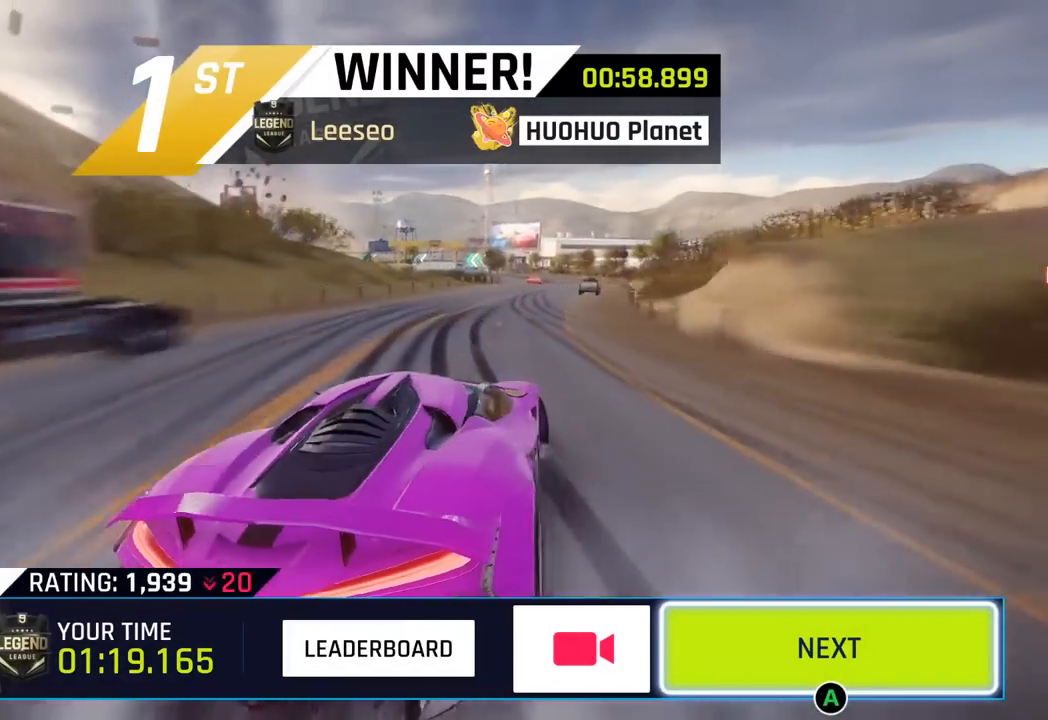
Gameplay with a controller (PlayStation layout); each line is a JSON object with the inputs held at the frame after it. "events" lists button and stick changes between this image and that frame as [ms after this image, input, new state], when the widget could be followed in between. Not read: right_stick.
{"buttons": [], "left_stick": "center", "events": [[100, "CIRCLE", "down"], [217, "CIRCLE", "up"], [333, "CIRCLE", "down"], [467, "CIRCLE", "up"]]}
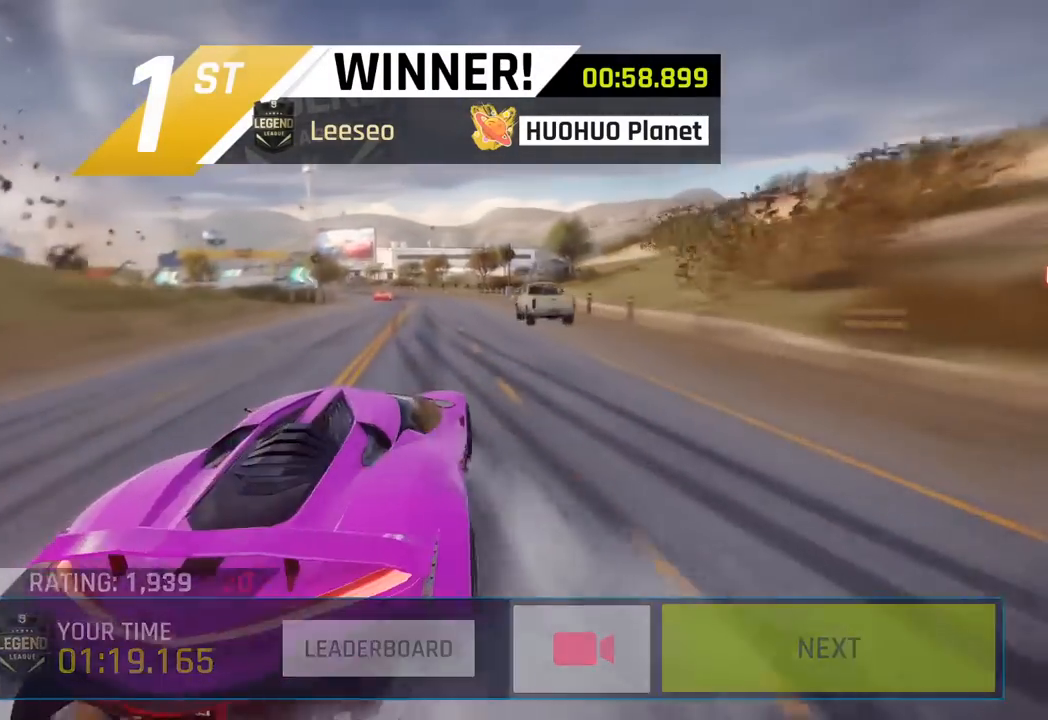
{"buttons": [], "left_stick": "center", "events": [[50, "CIRCLE", "down"], [200, "CIRCLE", "up"], [300, "CIRCLE", "down"], [417, "CIRCLE", "up"]]}
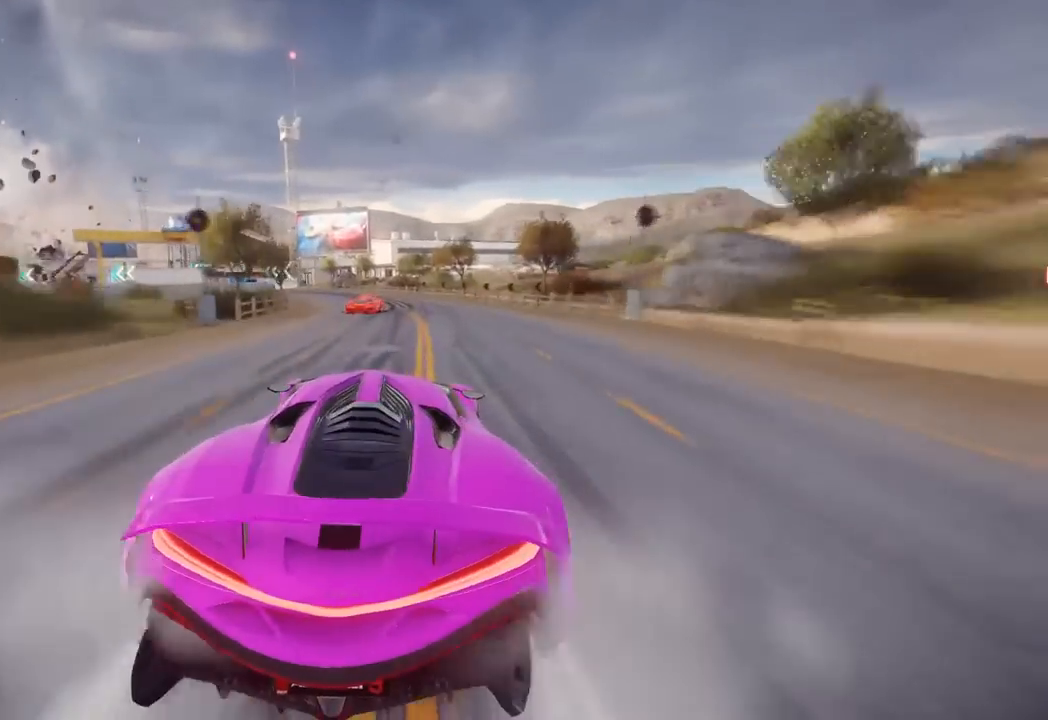
{"buttons": [], "left_stick": "center", "events": [[50, "CIRCLE", "down"], [183, "CIRCLE", "up"], [333, "CIRCLE", "down"], [450, "CIRCLE", "up"]]}
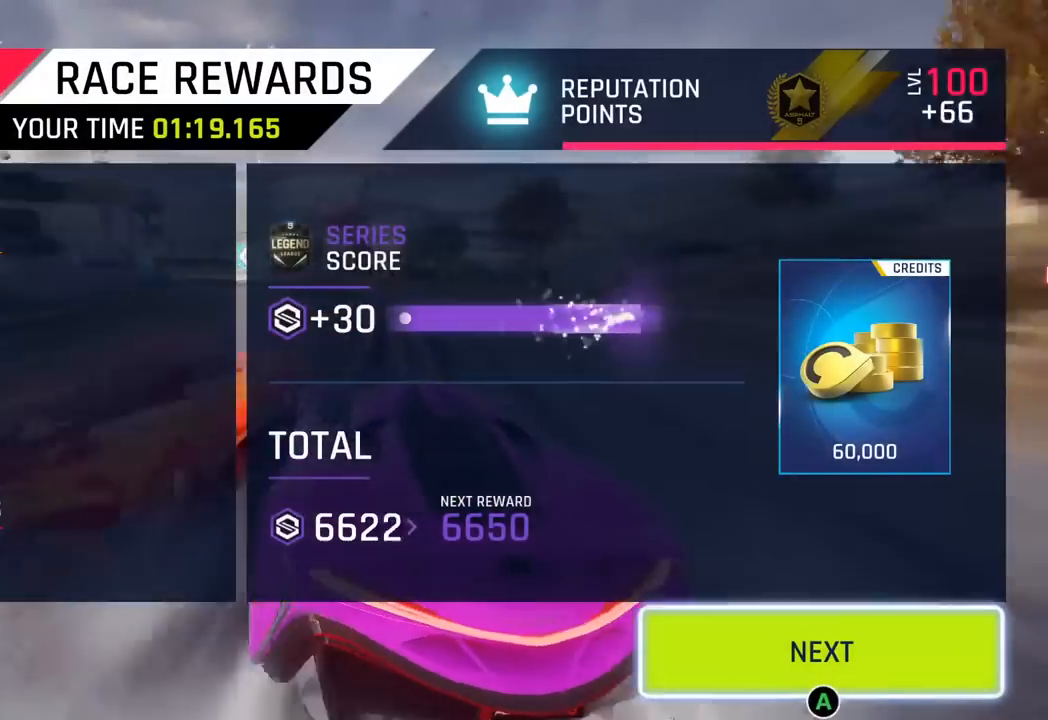
{"buttons": [], "left_stick": "center", "events": []}